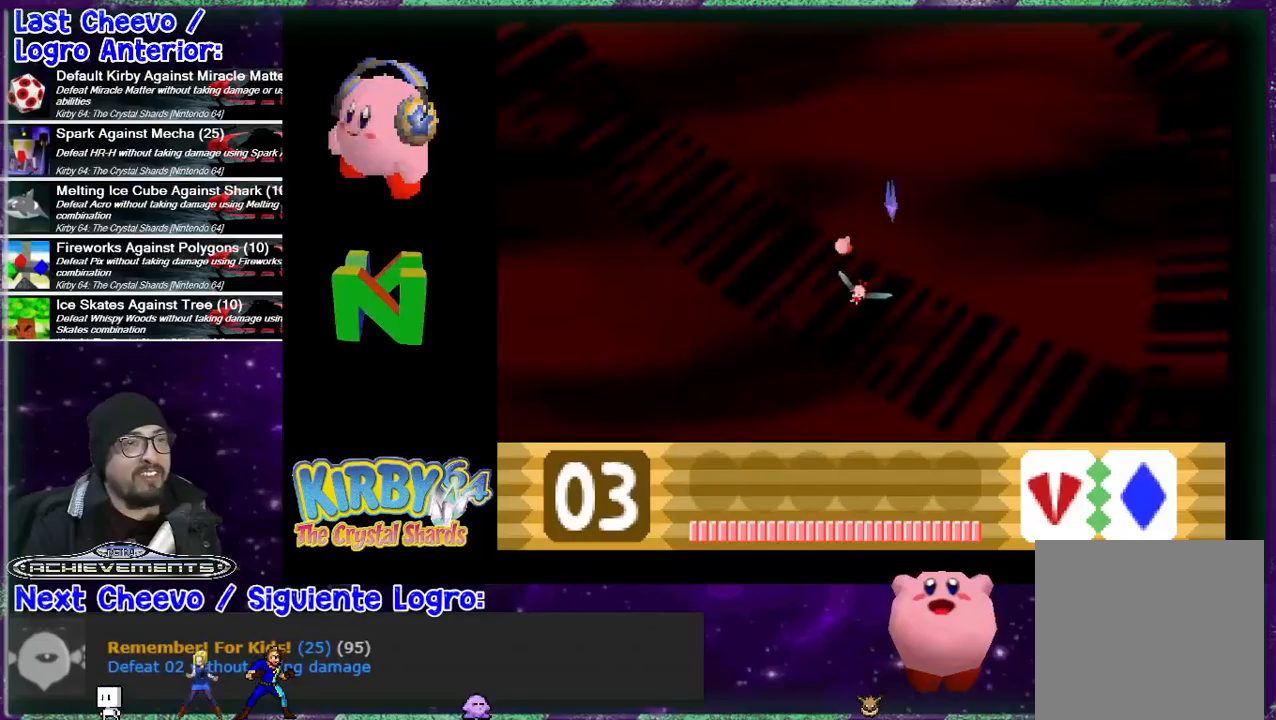
Gameplay with a controller (Nintendo layout); each line is a JSON object with the inputs held at the frame after it. "events" lists button and stick changes between this image and that frame as [ms after this image, input, new state], when the widget could be followed in between. Not read: L1 L3 R1 R3 left_stick.
{"buttons": [], "events": []}
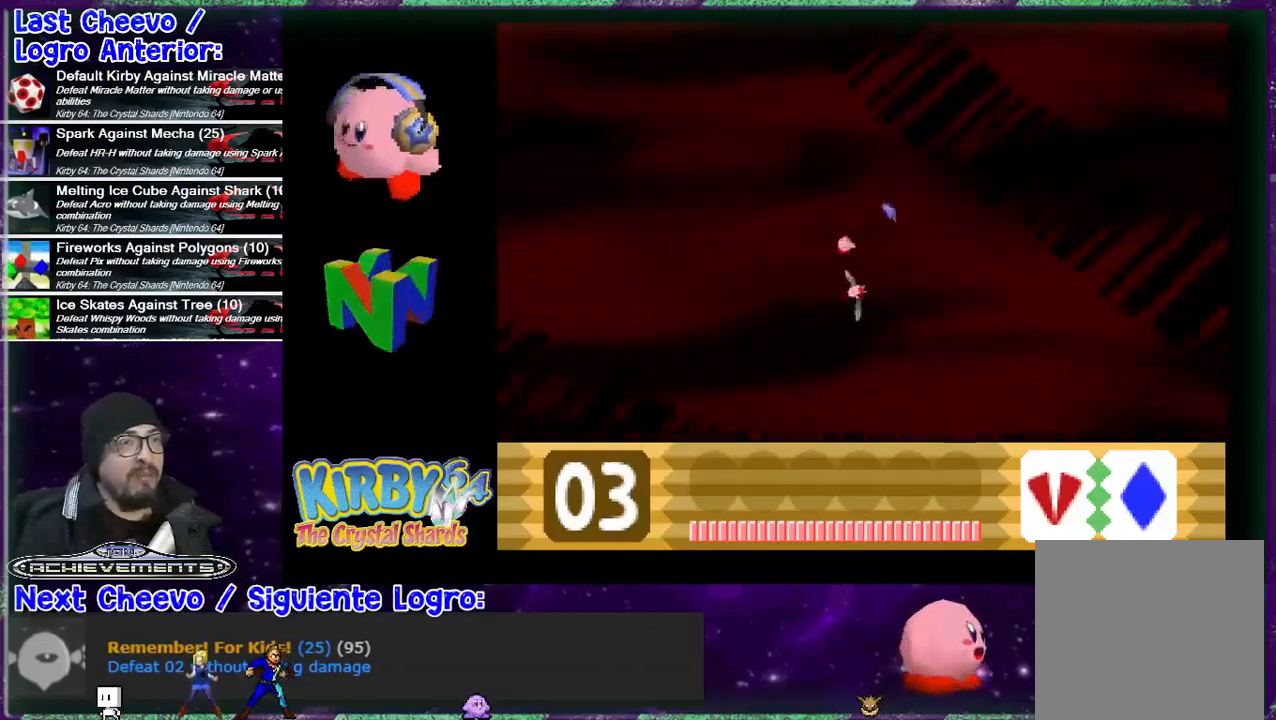
{"buttons": [], "events": []}
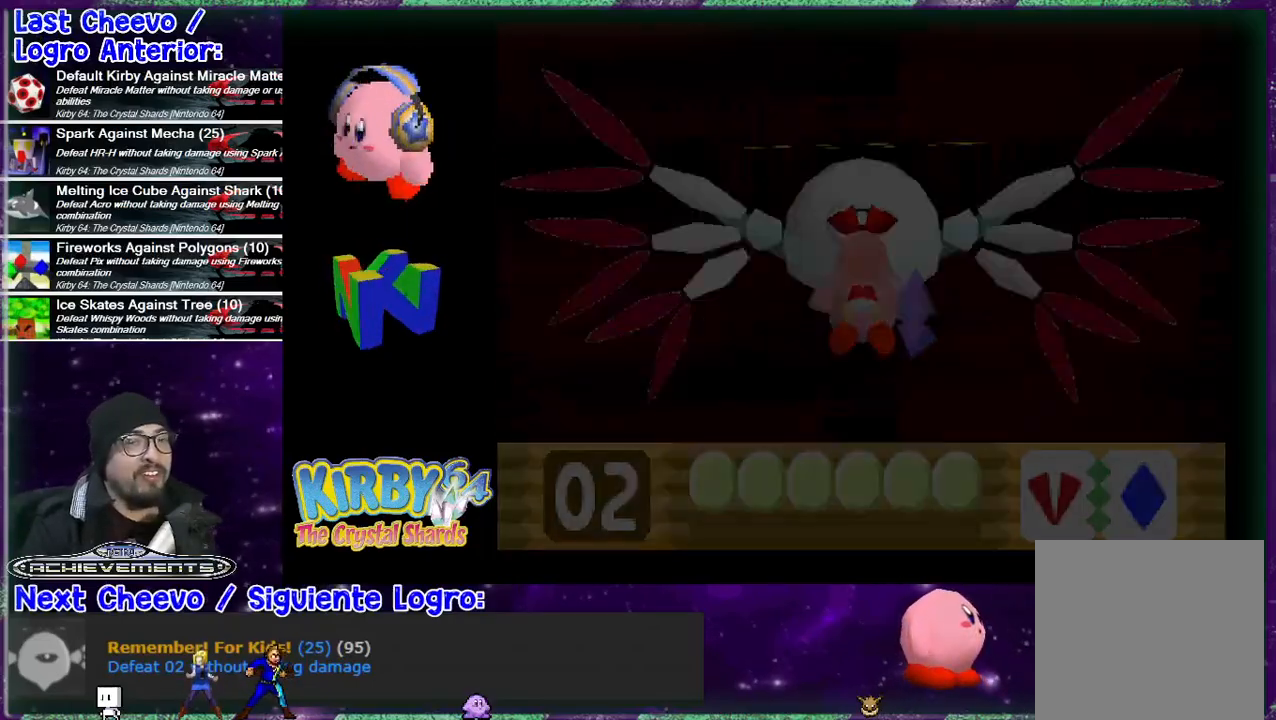
{"buttons": [], "events": []}
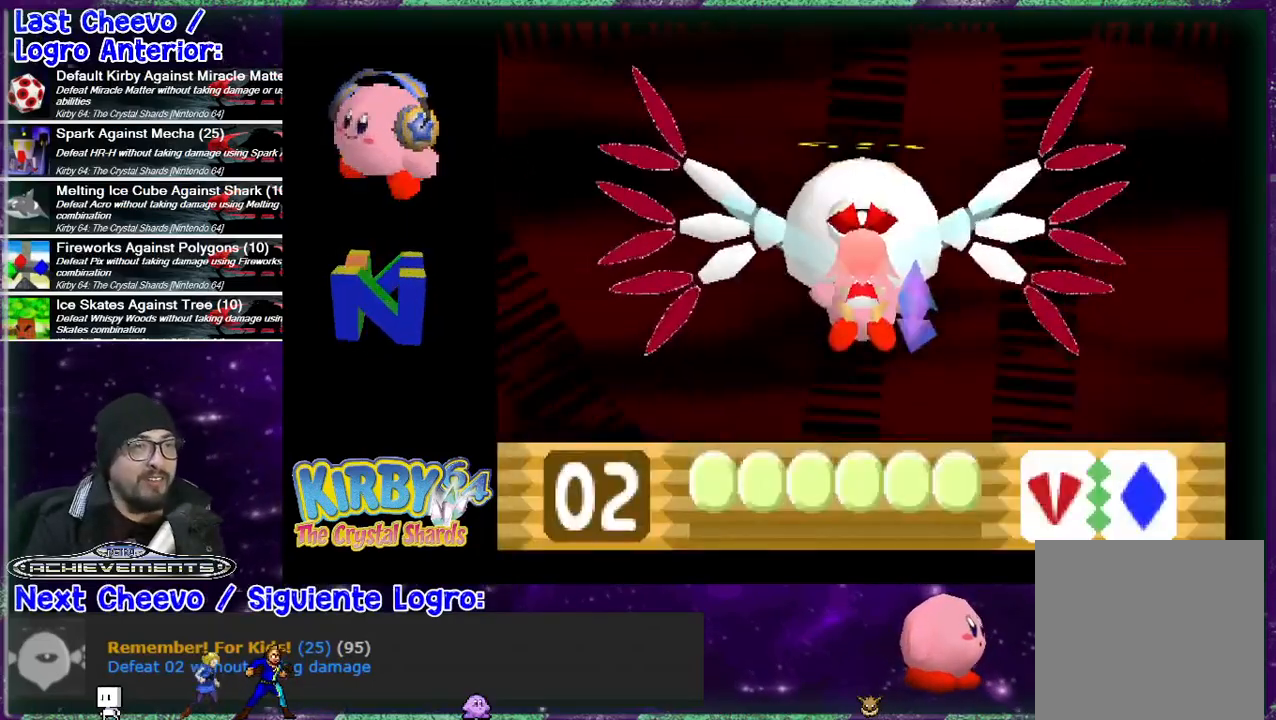
{"buttons": ["DPAD_RIGHT"], "events": [[33, "DPAD_RIGHT", "down"], [100, "DPAD_DOWN", "down"], [333, "DPAD_DOWN", "up"]]}
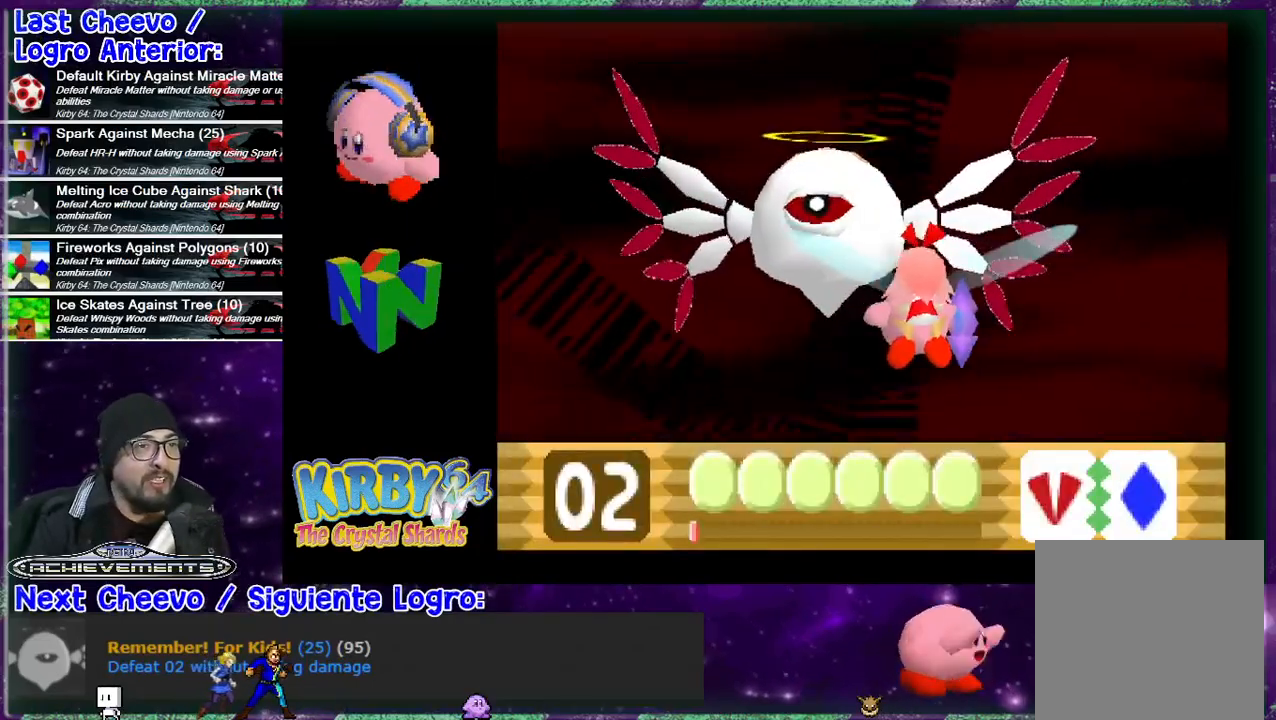
{"buttons": [], "events": [[233, "DPAD_RIGHT", "up"], [333, "B", "down"], [400, "B", "up"], [467, "B", "down"], [500, "B", "up"]]}
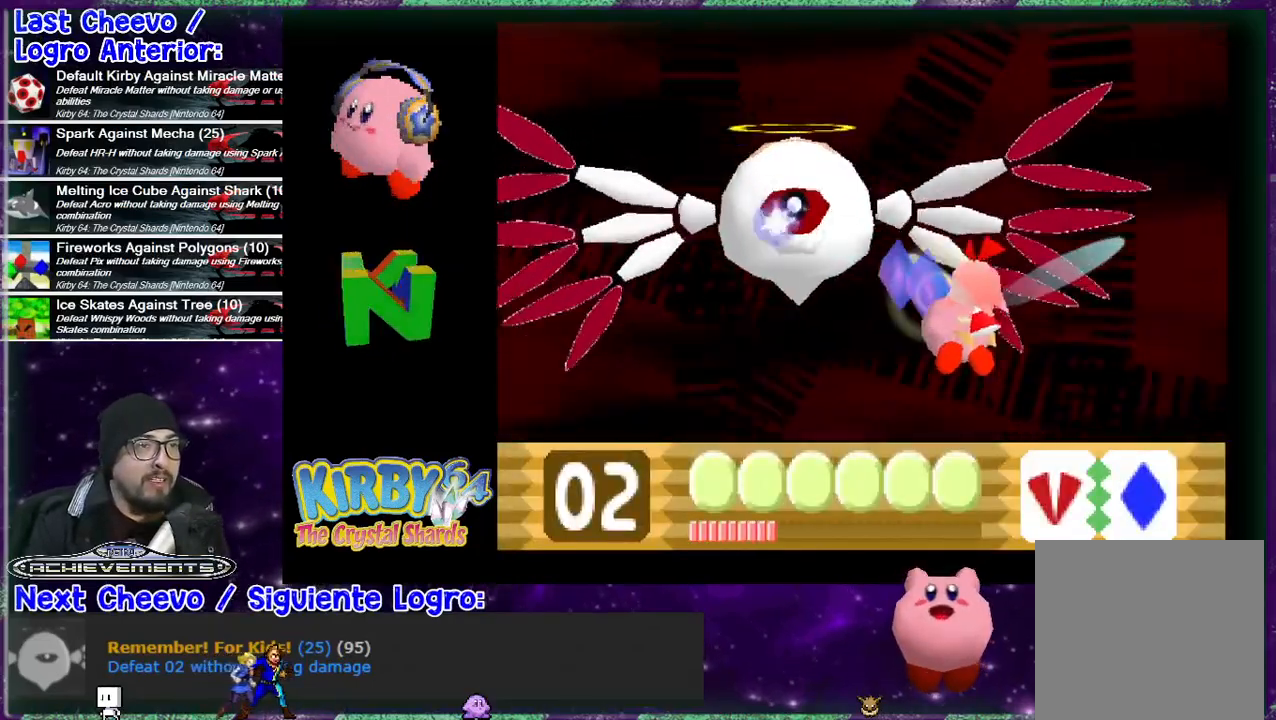
{"buttons": ["DPAD_RIGHT"], "events": [[67, "B", "down"], [167, "B", "up"], [200, "B", "down"], [233, "DPAD_DOWN", "down"], [267, "DPAD_LEFT", "down"], [333, "B", "up"], [333, "DPAD_LEFT", "up"], [367, "DPAD_RIGHT", "down"], [400, "B", "down"], [400, "DPAD_DOWN", "up"], [467, "B", "up"]]}
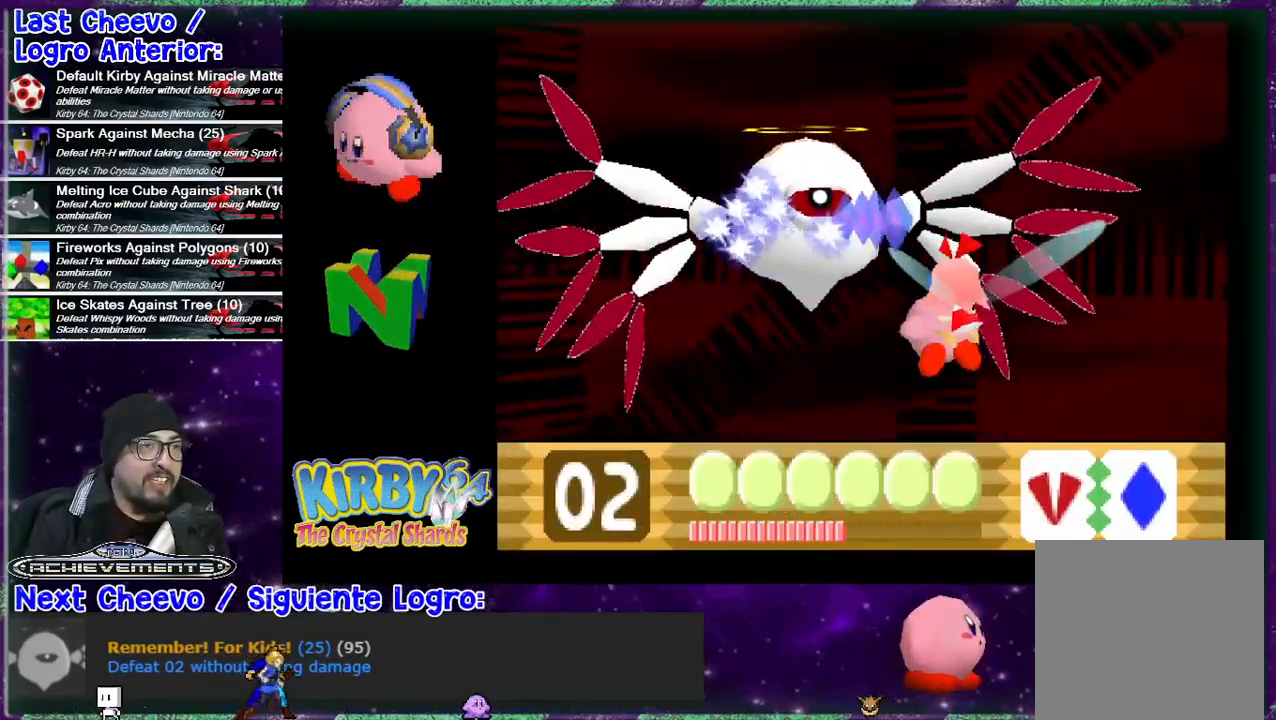
{"buttons": ["B", "DPAD_UP", "DPAD_RIGHT"], "events": [[33, "B", "down"], [67, "B", "up"], [67, "DPAD_UP", "down"], [167, "B", "down"], [200, "B", "up"], [233, "B", "down"], [300, "B", "up"], [367, "B", "down"]]}
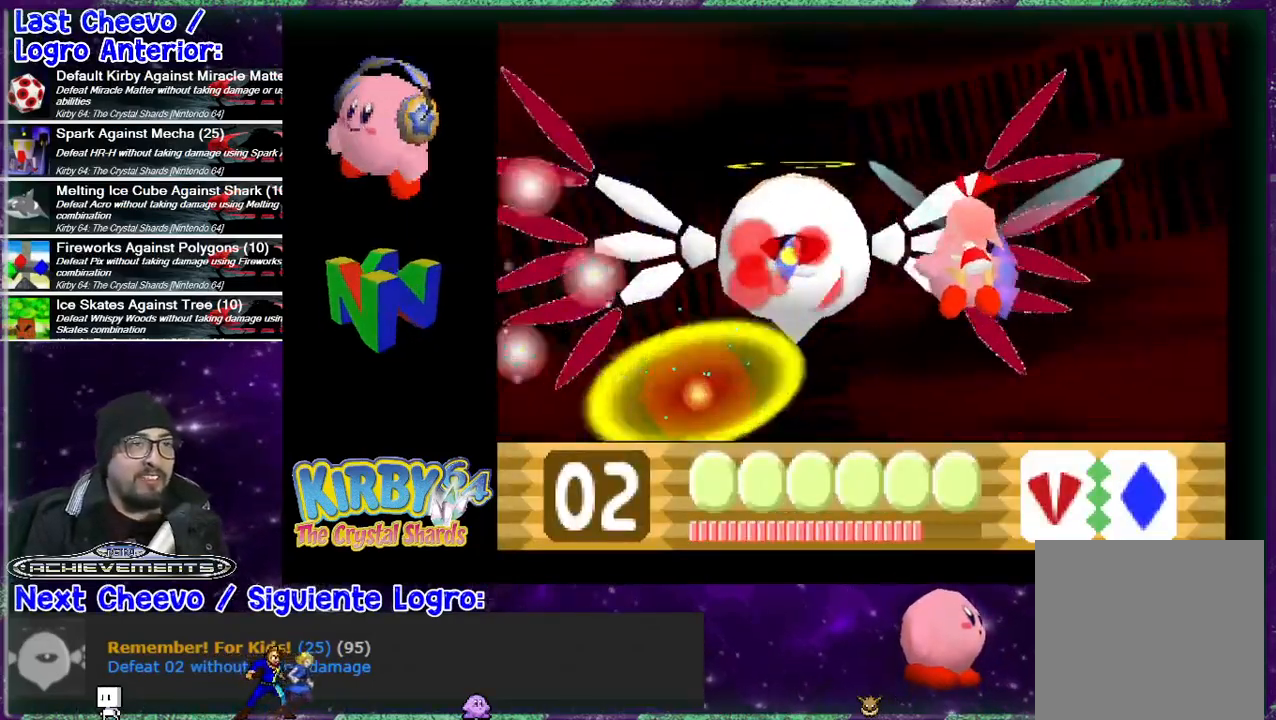
{"buttons": ["DPAD_DOWN", "DPAD_LEFT"]}
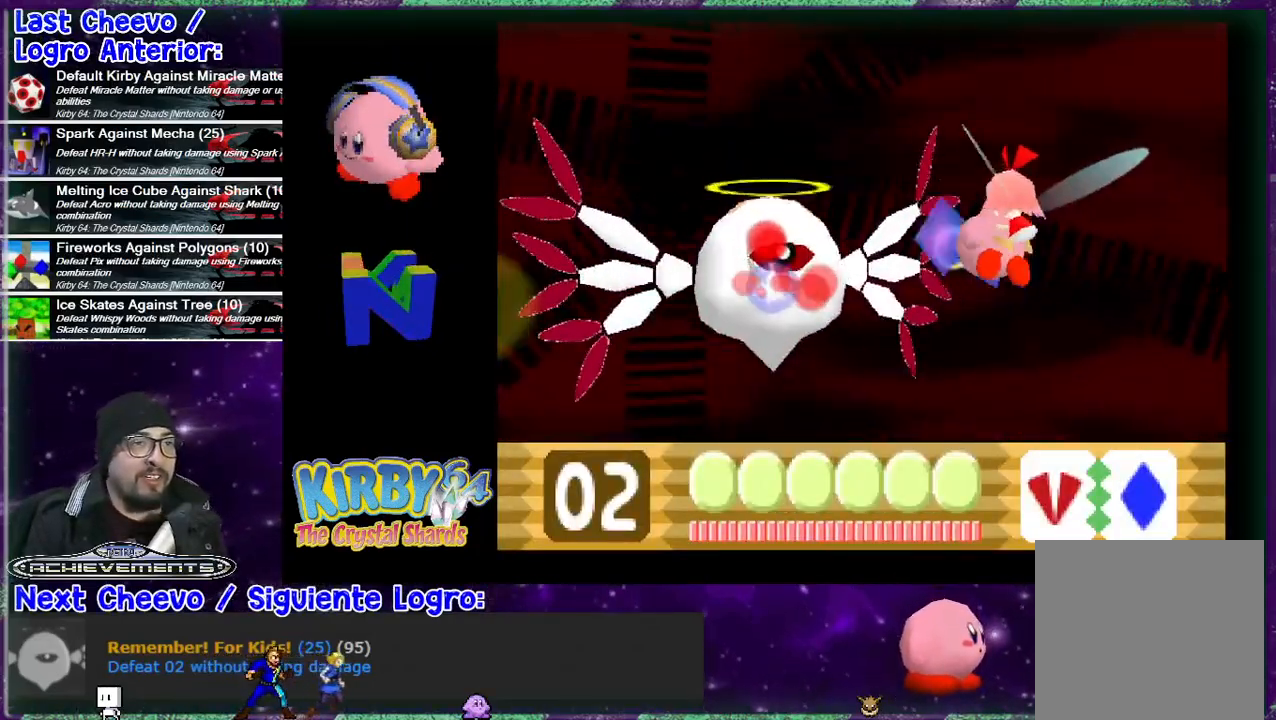
{"buttons": ["B", "DPAD_DOWN", "DPAD_LEFT"], "events": [[67, "B", "down"], [133, "B", "up"], [333, "B", "down"], [367, "B", "up"], [400, "B", "down"], [467, "B", "up"], [500, "B", "down"]]}
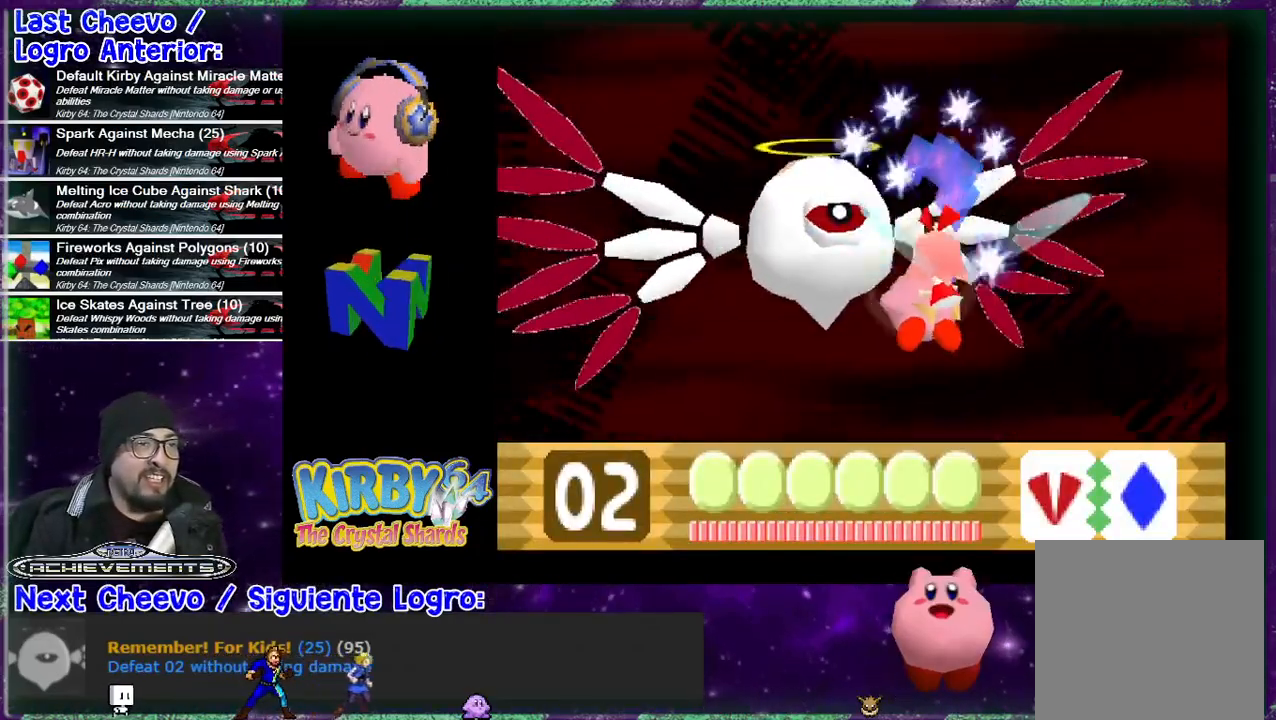
{"buttons": ["DPAD_UP"], "events": [[67, "B", "up"], [167, "B", "down"], [200, "B", "up"], [400, "DPAD_DOWN", "up"], [433, "DPAD_LEFT", "up"], [433, "DPAD_UP", "down"]]}
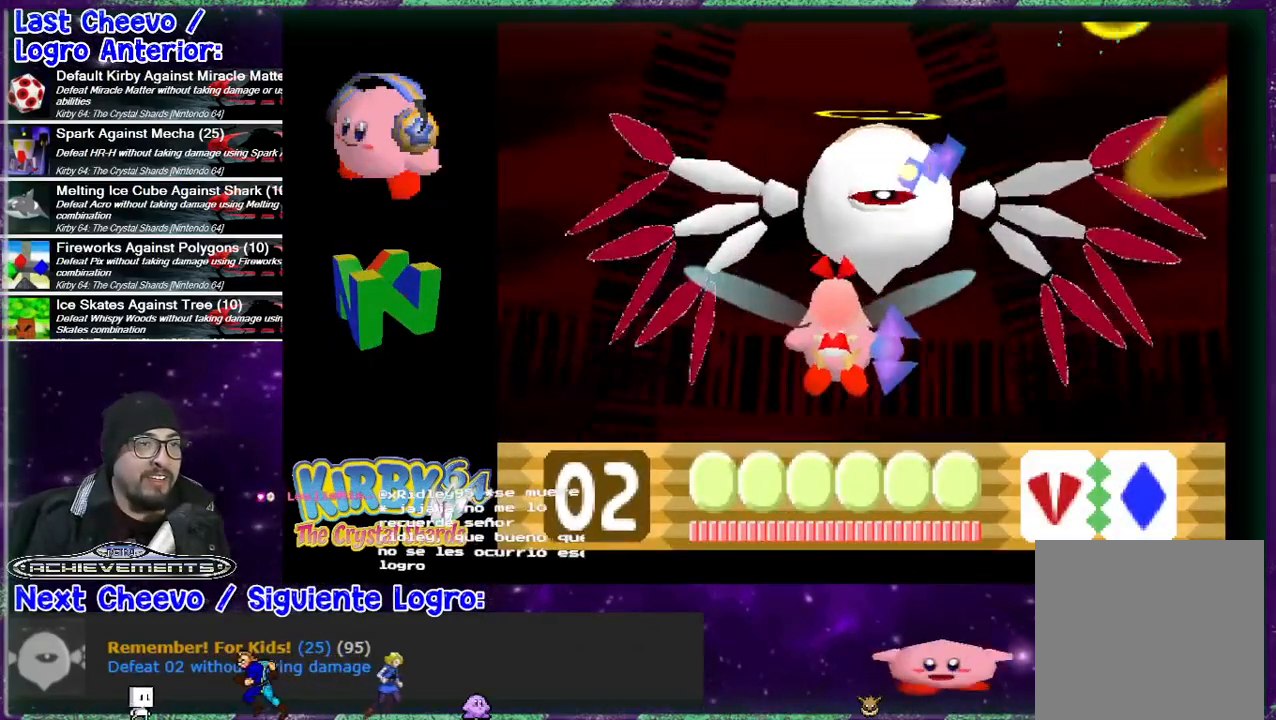
{"buttons": ["B", "DPAD_UP", "DPAD_LEFT"], "events": [[33, "DPAD_RIGHT", "down"], [33, "DPAD_UP", "up"], [167, "DPAD_LEFT", "down"], [167, "DPAD_RIGHT", "up"], [167, "DPAD_UP", "down"], [233, "B", "down"], [233, "DPAD_UP", "up"], [267, "B", "up"], [333, "B", "down"], [467, "DPAD_UP", "down"]]}
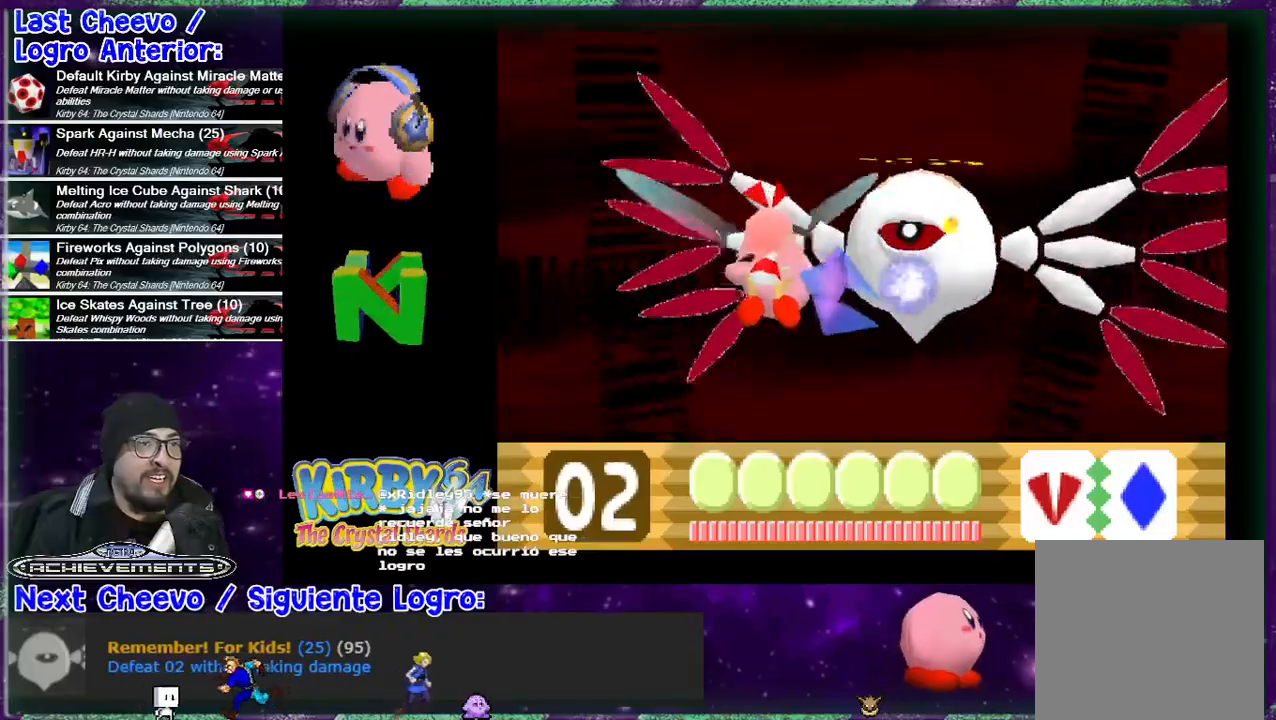
{"buttons": ["DPAD_UP", "DPAD_LEFT"], "events": [[33, "B", "up"], [100, "B", "down"], [133, "B", "up"], [200, "B", "down"], [233, "B", "up"], [233, "DPAD_LEFT", "up"], [300, "B", "down"], [367, "DPAD_LEFT", "down"], [400, "B", "up"], [433, "B", "down"], [500, "B", "up"]]}
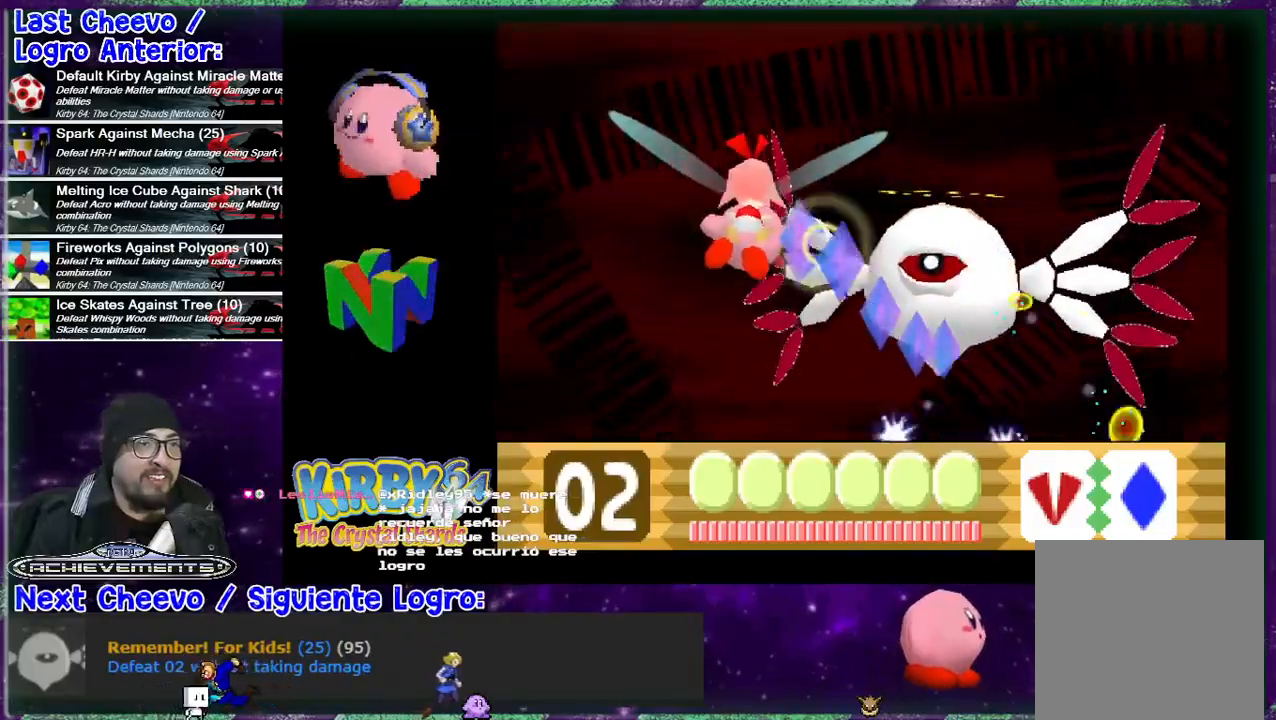
{"buttons": []}
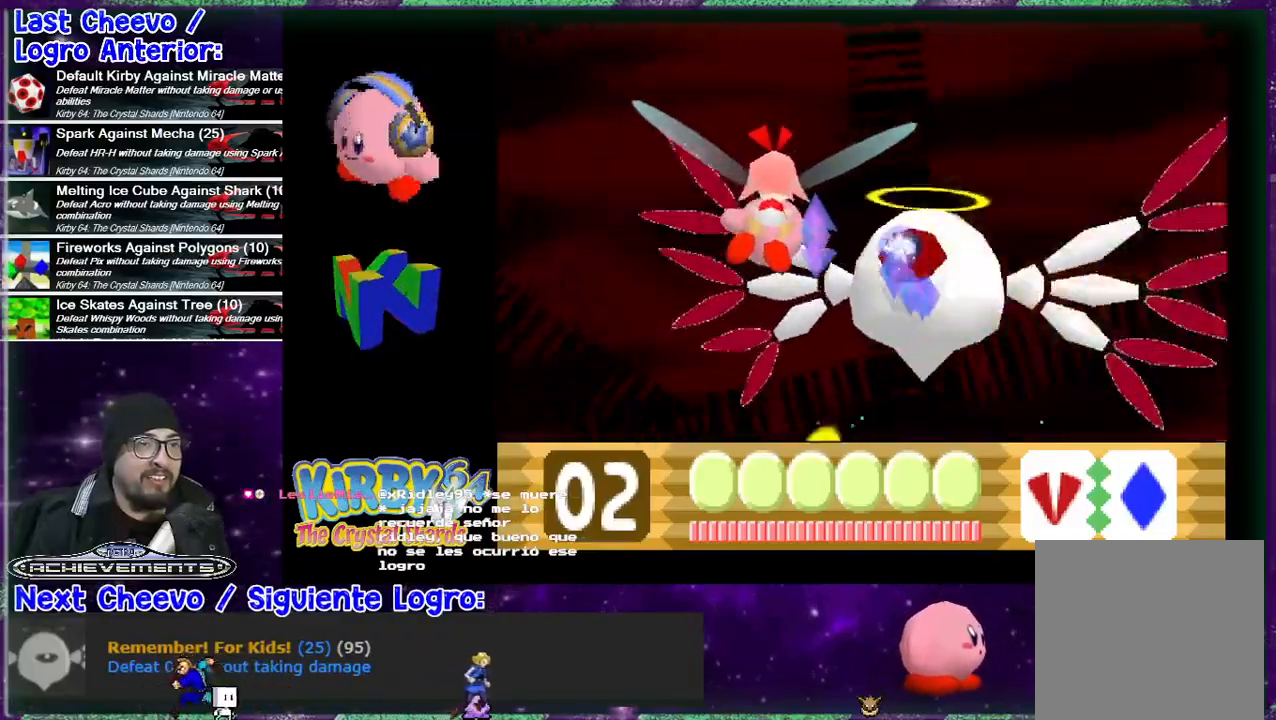
{"buttons": ["DPAD_RIGHT"], "events": [[33, "DPAD_LEFT", "down"], [200, "B", "down"], [233, "B", "up"], [233, "DPAD_DOWN", "down"], [300, "B", "down"], [300, "DPAD_LEFT", "up"], [300, "DPAD_RIGHT", "down"], [333, "B", "up"], [367, "DPAD_DOWN", "up"]]}
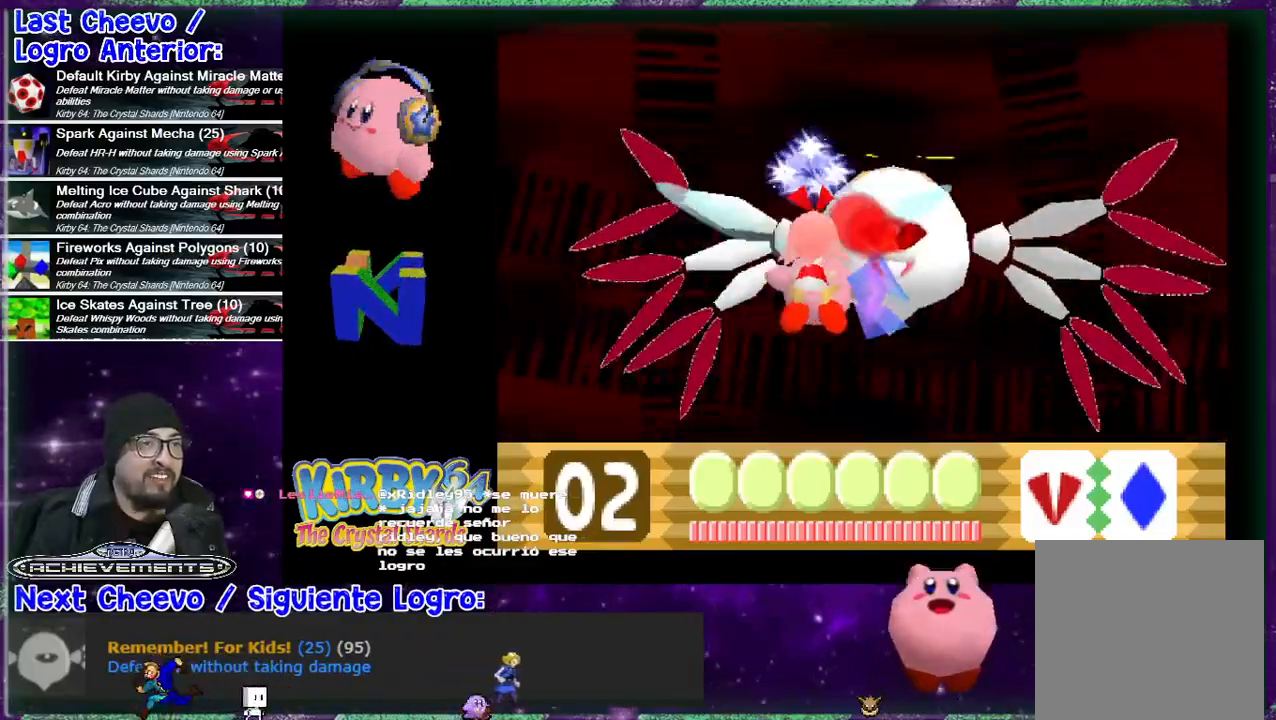
{"buttons": ["DPAD_UP", "DPAD_RIGHT"], "events": [[33, "B", "down"], [100, "B", "up"], [167, "B", "down"], [200, "B", "up"], [267, "B", "down"], [333, "B", "up"], [433, "B", "down"], [467, "B", "up"], [467, "DPAD_UP", "down"]]}
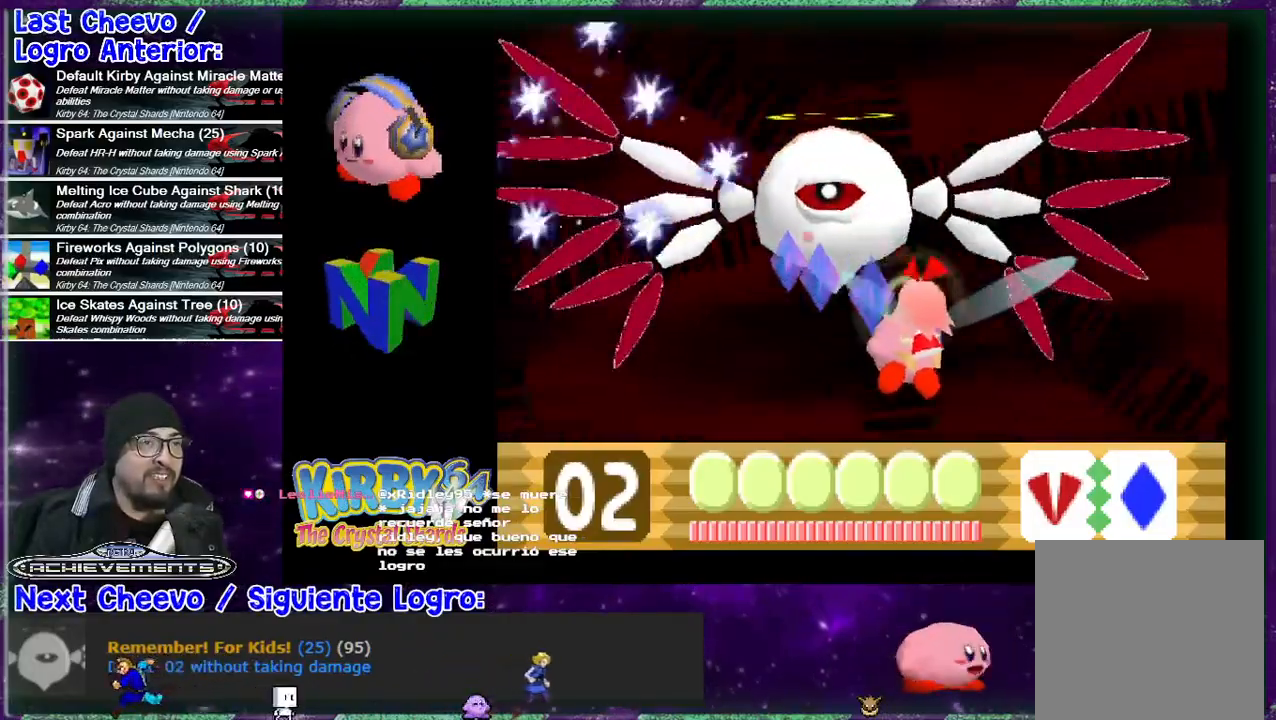
{"buttons": ["B", "DPAD_DOWN"], "events": [[33, "B", "down"], [33, "DPAD_RIGHT", "up"], [67, "DPAD_UP", "up"], [167, "B", "up"], [233, "B", "down"], [267, "B", "up"], [300, "B", "down"], [400, "B", "up"], [433, "B", "down"], [500, "DPAD_DOWN", "down"]]}
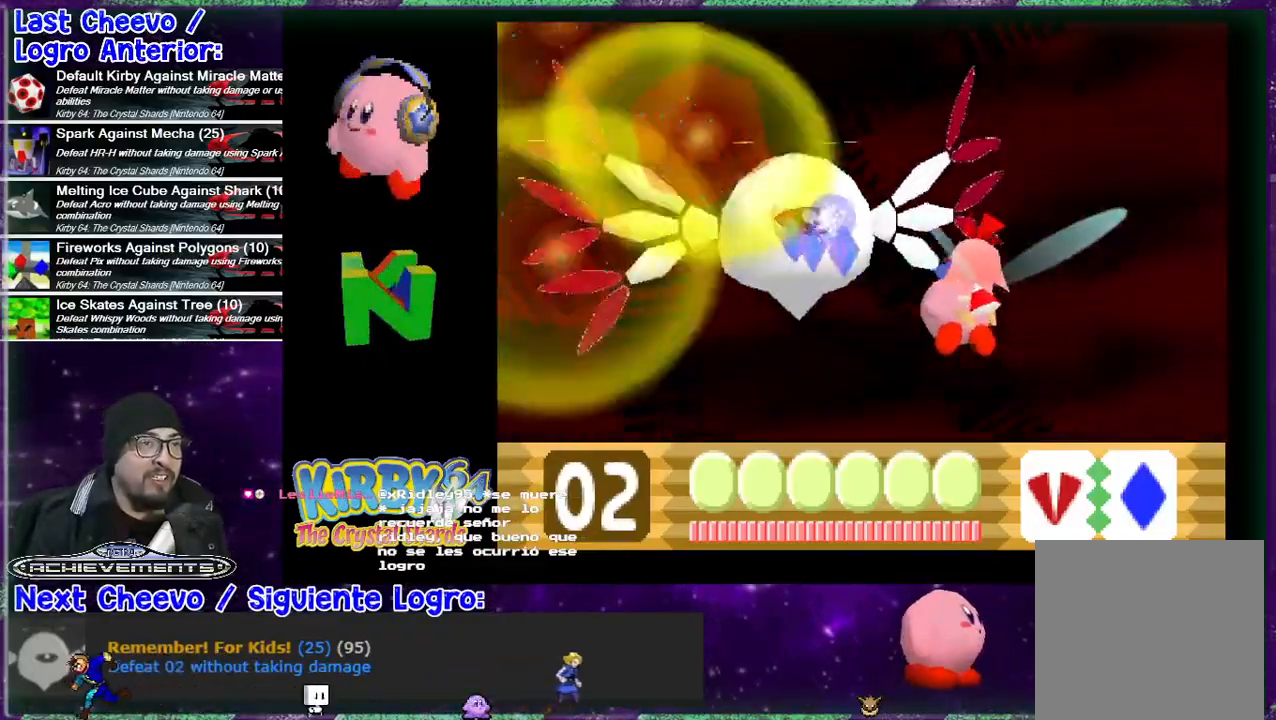
{"buttons": ["DPAD_DOWN", "DPAD_LEFT"], "events": [[33, "B", "up"], [33, "DPAD_LEFT", "down"], [67, "B", "down"], [133, "B", "up"], [200, "B", "down"], [267, "B", "up"], [333, "B", "down"], [500, "B", "up"]]}
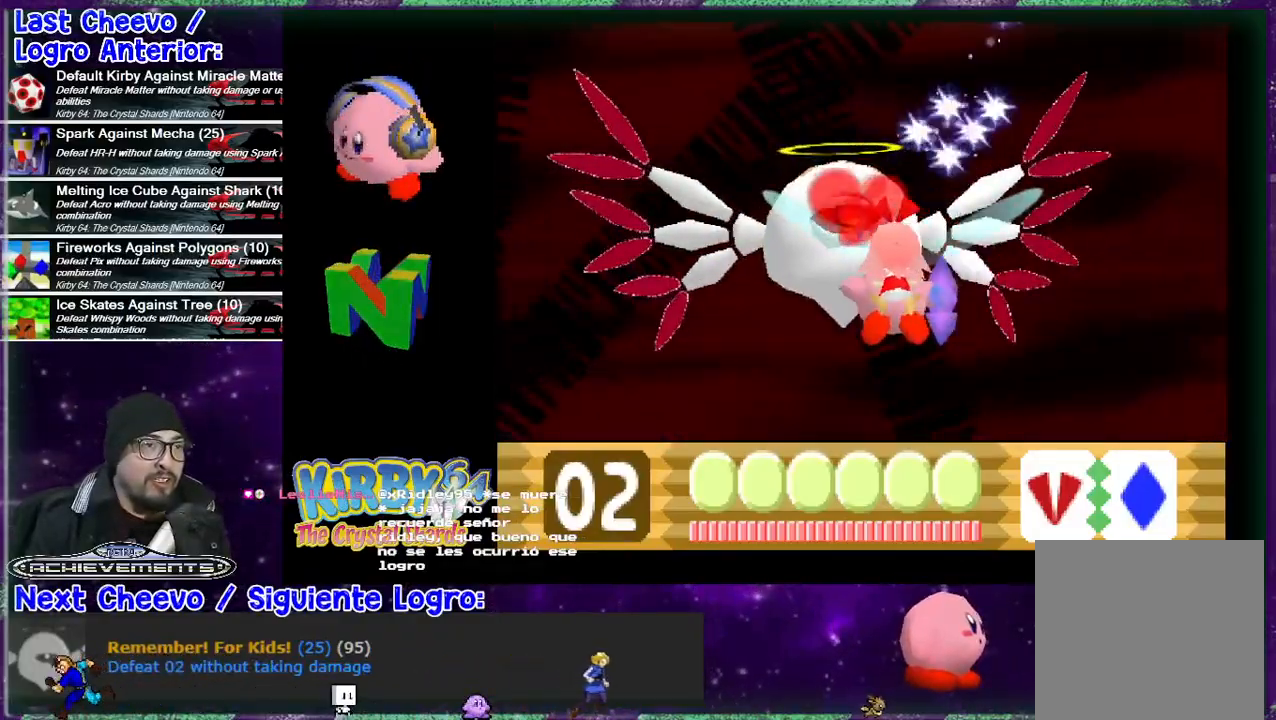
{"buttons": ["DPAD_DOWN", "DPAD_RIGHT"], "events": [[67, "B", "down"], [100, "B", "up"], [133, "DPAD_DOWN", "up"], [200, "B", "down"], [300, "B", "up"], [367, "DPAD_LEFT", "up"], [500, "DPAD_DOWN", "down"], [500, "DPAD_RIGHT", "down"]]}
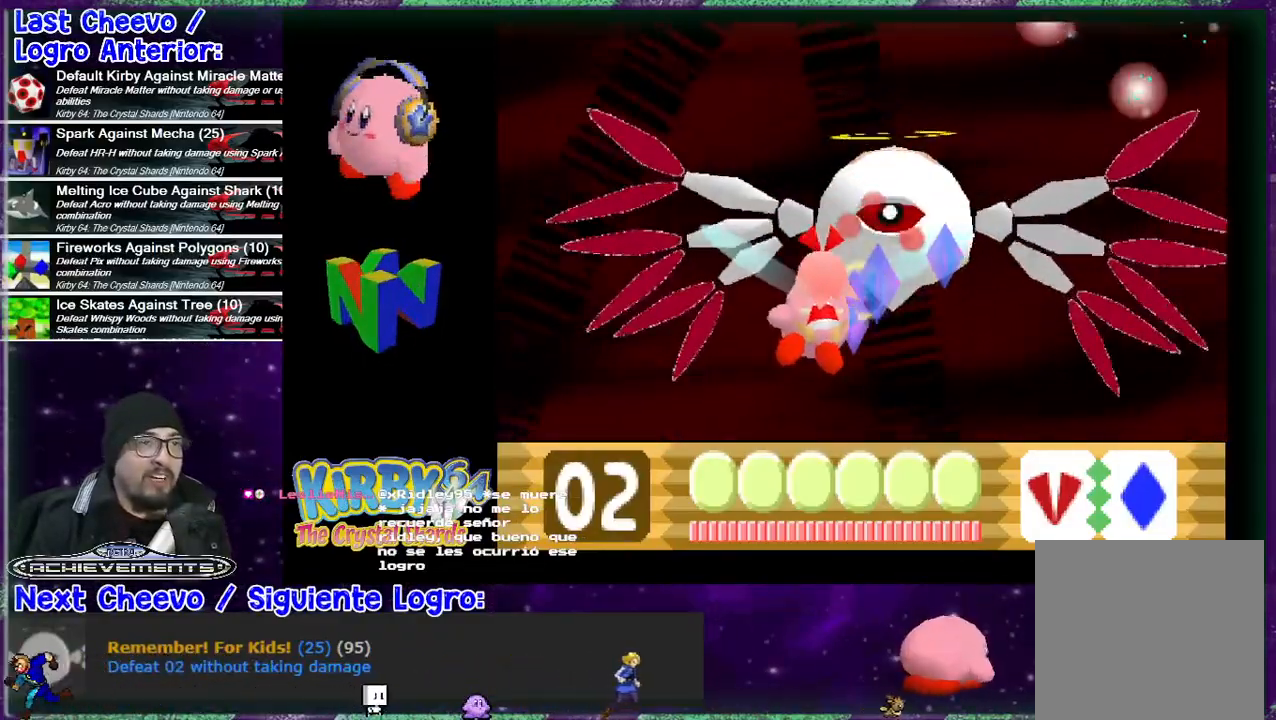
{"buttons": ["DPAD_UP", "DPAD_LEFT"]}
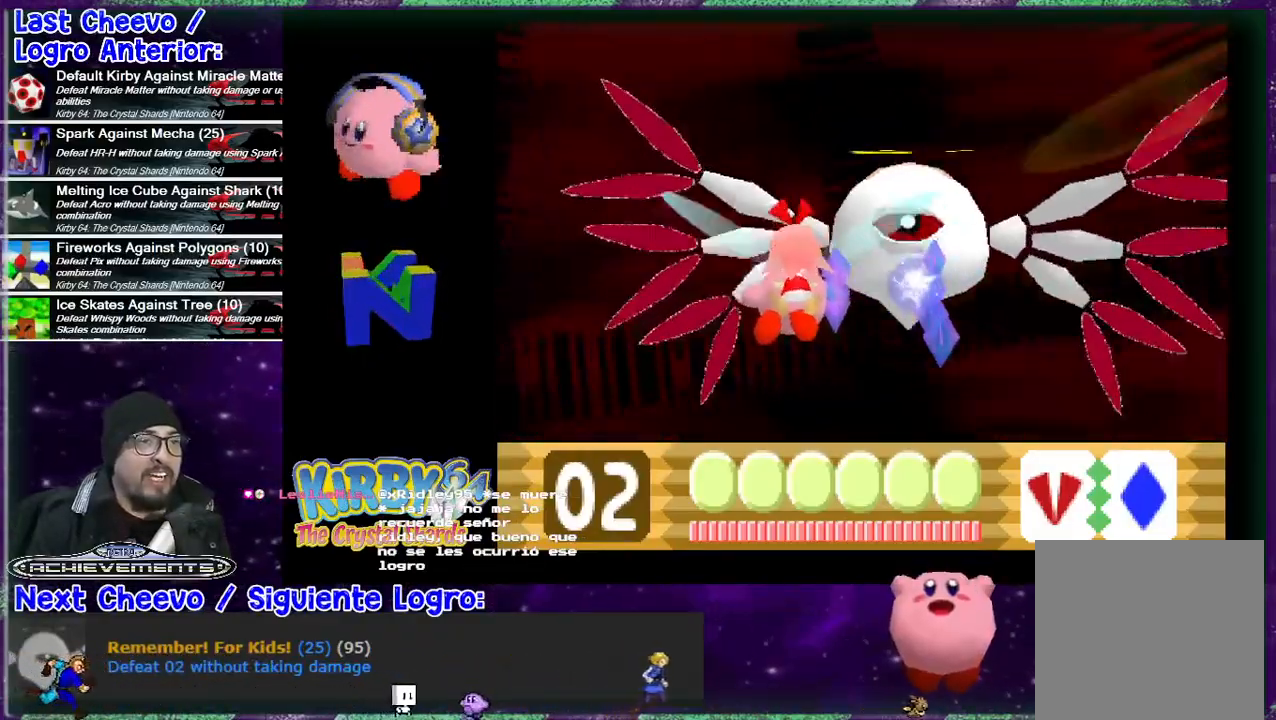
{"buttons": ["B"], "events": [[33, "B", "down"], [100, "B", "up"], [167, "B", "down"], [200, "B", "up"], [333, "B", "down"], [367, "B", "up"], [400, "DPAD_LEFT", "up"], [400, "DPAD_UP", "up"], [433, "B", "down"]]}
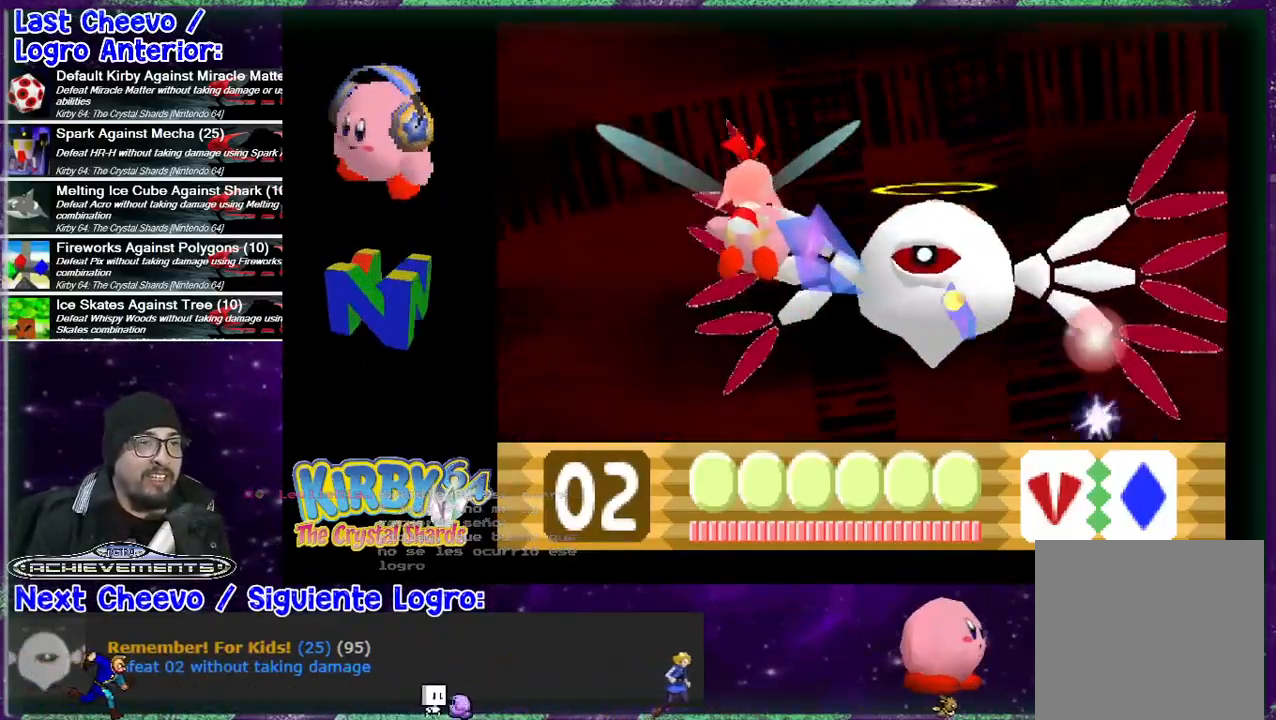
{"buttons": [], "events": [[33, "B", "up"], [67, "B", "down"], [100, "B", "up"], [167, "B", "down"], [233, "B", "up"], [300, "B", "down"], [367, "B", "up"], [400, "B", "down"], [400, "DPAD_DOWN", "down"], [467, "B", "up"], [467, "DPAD_DOWN", "up"]]}
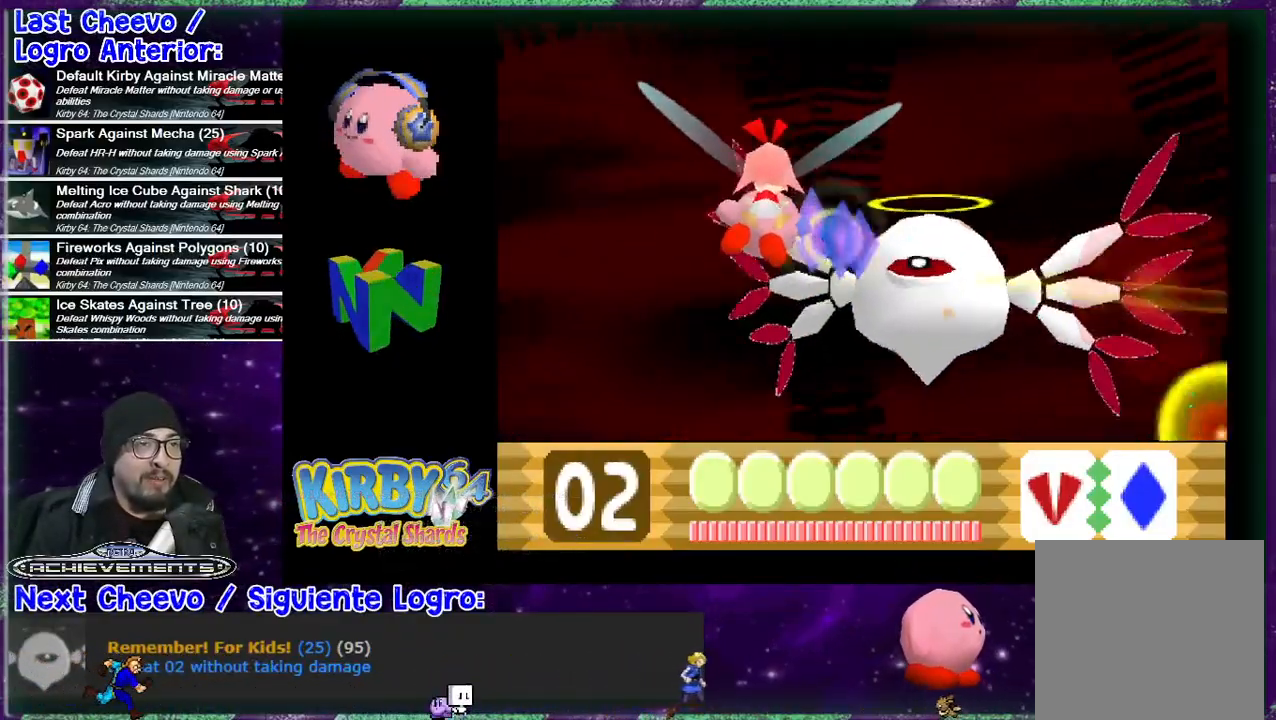
{"buttons": ["B", "DPAD_DOWN", "DPAD_RIGHT"], "events": [[67, "B", "down"], [100, "DPAD_DOWN", "down"], [167, "B", "up"], [167, "DPAD_DOWN", "up"], [200, "B", "down"], [267, "B", "up"], [300, "DPAD_DOWN", "down"], [333, "B", "down"], [367, "DPAD_LEFT", "down"], [400, "B", "up"], [433, "B", "down"], [467, "DPAD_LEFT", "up"], [500, "DPAD_RIGHT", "down"]]}
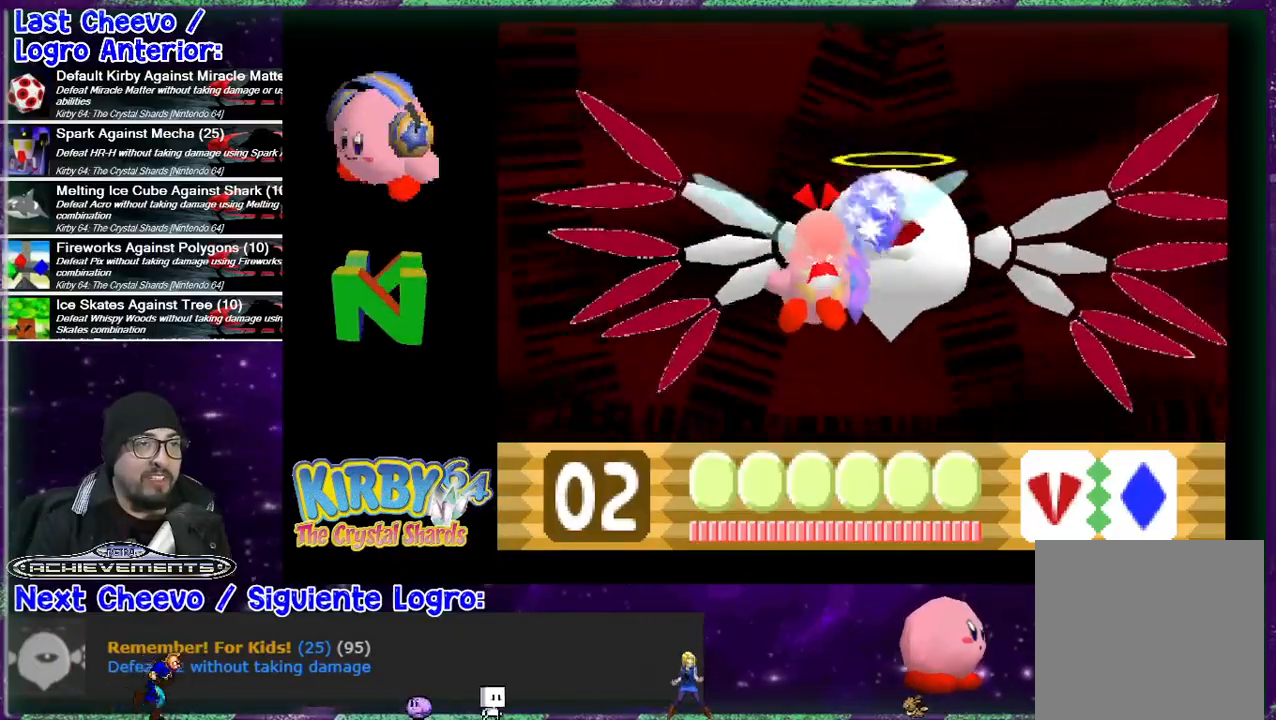
{"buttons": ["DPAD_RIGHT"], "events": [[33, "B", "up"], [100, "B", "down"], [133, "B", "up"], [200, "B", "down"], [200, "DPAD_DOWN", "up"], [267, "B", "up"], [333, "B", "down"], [367, "B", "up"], [467, "B", "down"], [500, "B", "up"]]}
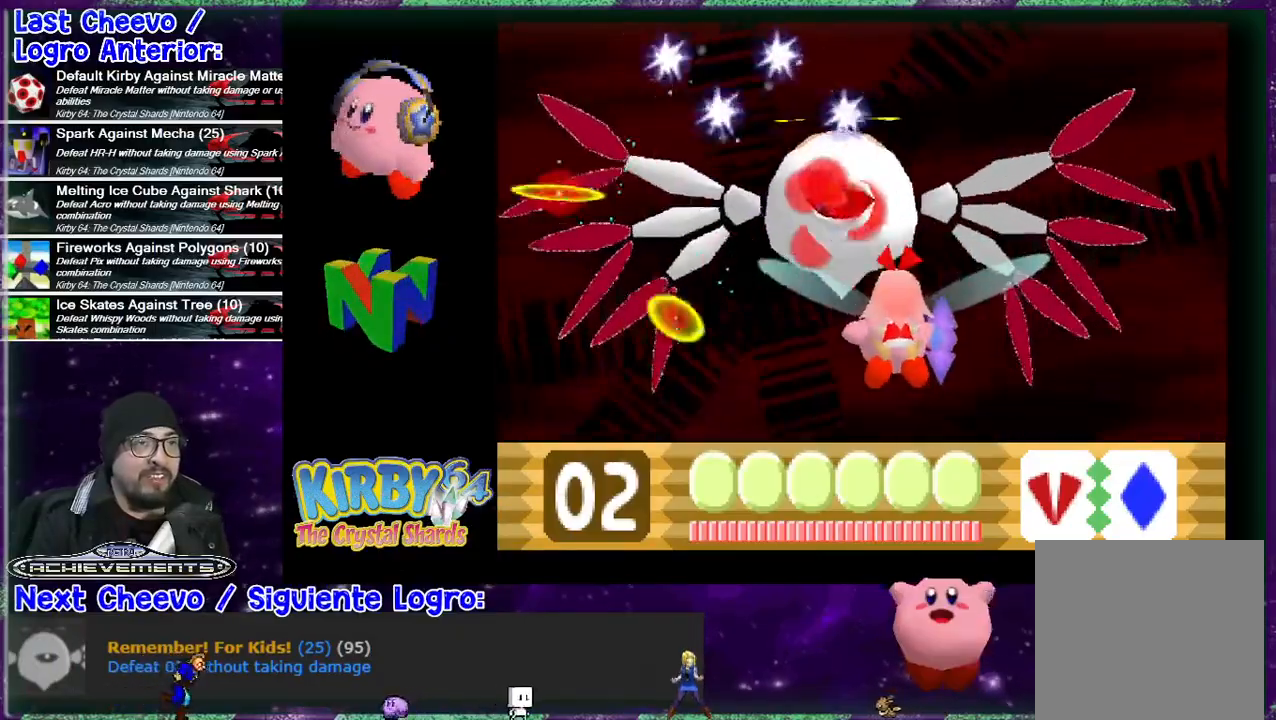
{"buttons": ["B"], "events": [[67, "DPAD_RIGHT", "up"], [100, "B", "down"], [167, "B", "up"], [233, "B", "down"], [300, "B", "up"], [367, "B", "down"], [433, "B", "up"], [500, "B", "down"]]}
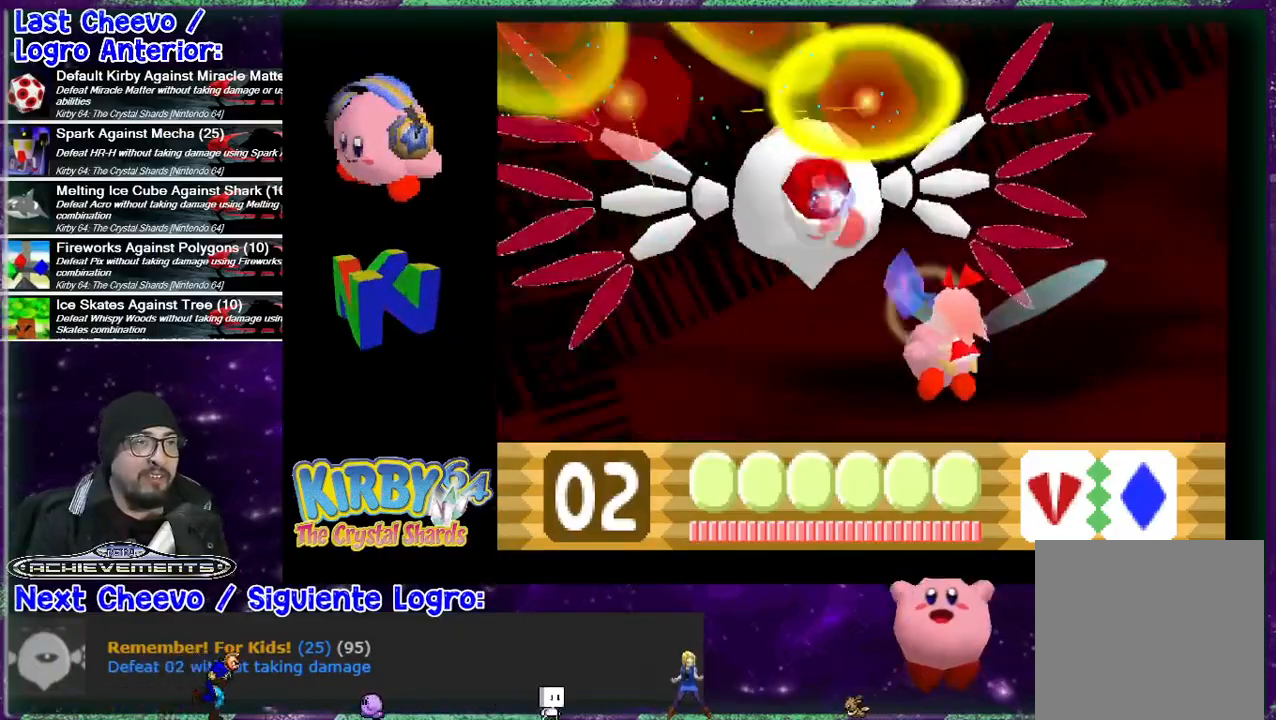
{"buttons": ["DPAD_DOWN", "DPAD_LEFT"], "events": [[67, "B", "up"], [133, "B", "down"], [167, "B", "up"], [200, "DPAD_LEFT", "down"], [267, "B", "down"], [267, "DPAD_DOWN", "down"], [333, "B", "up"], [367, "B", "down"], [433, "B", "up"]]}
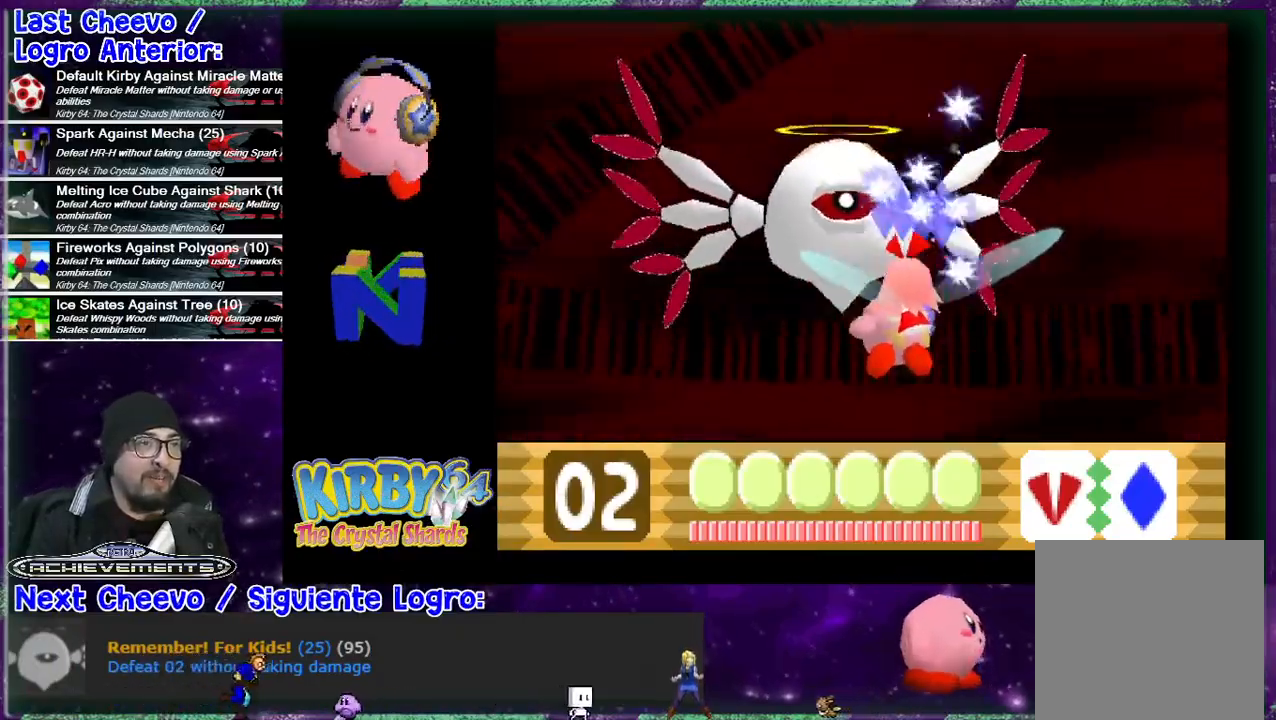
{"buttons": ["B", "DPAD_UP", "DPAD_LEFT"], "events": [[33, "DPAD_DOWN", "up"], [133, "B", "down"], [200, "B", "up"], [233, "B", "down"], [267, "DPAD_UP", "down"], [300, "B", "up"], [367, "B", "down"], [433, "B", "up"], [500, "B", "down"]]}
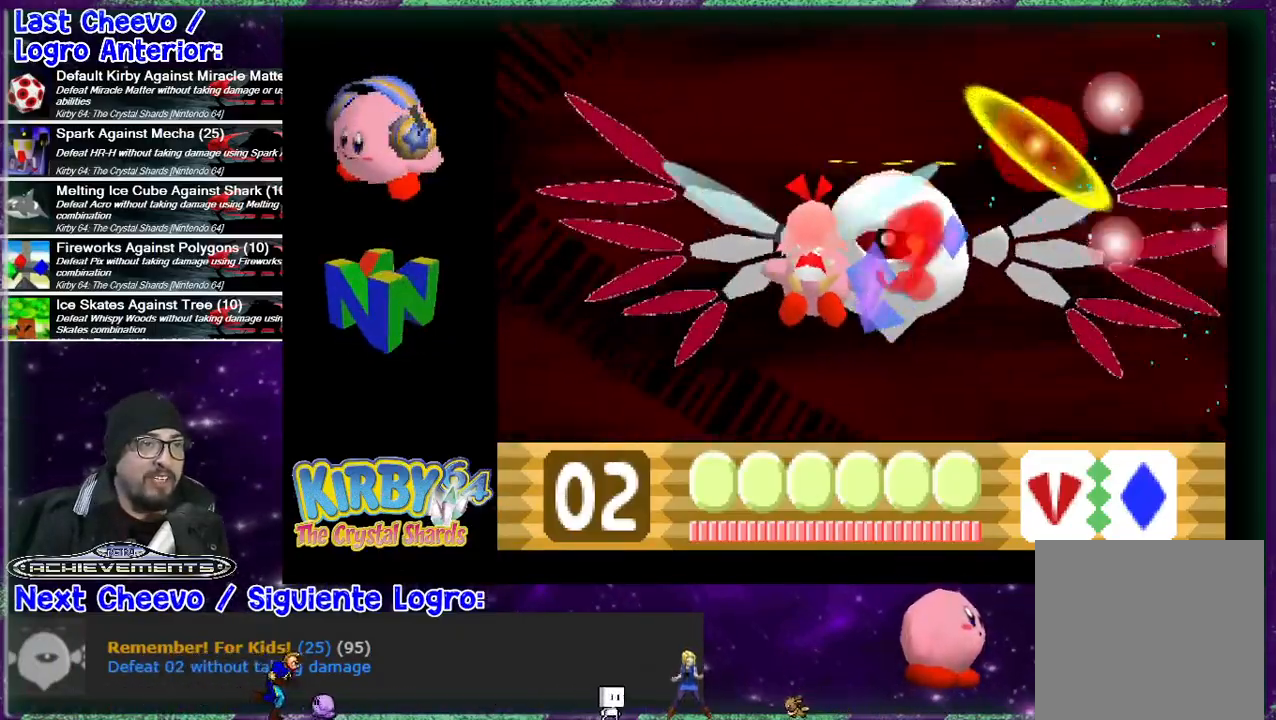
{"buttons": ["DPAD_RIGHT"], "events": [[67, "B", "up"], [67, "DPAD_UP", "up"], [133, "B", "down"], [133, "DPAD_LEFT", "up"], [167, "B", "up"], [233, "B", "down"], [267, "B", "up"], [367, "B", "down"], [400, "B", "up"], [467, "B", "down"], [467, "DPAD_RIGHT", "down"], [500, "B", "up"]]}
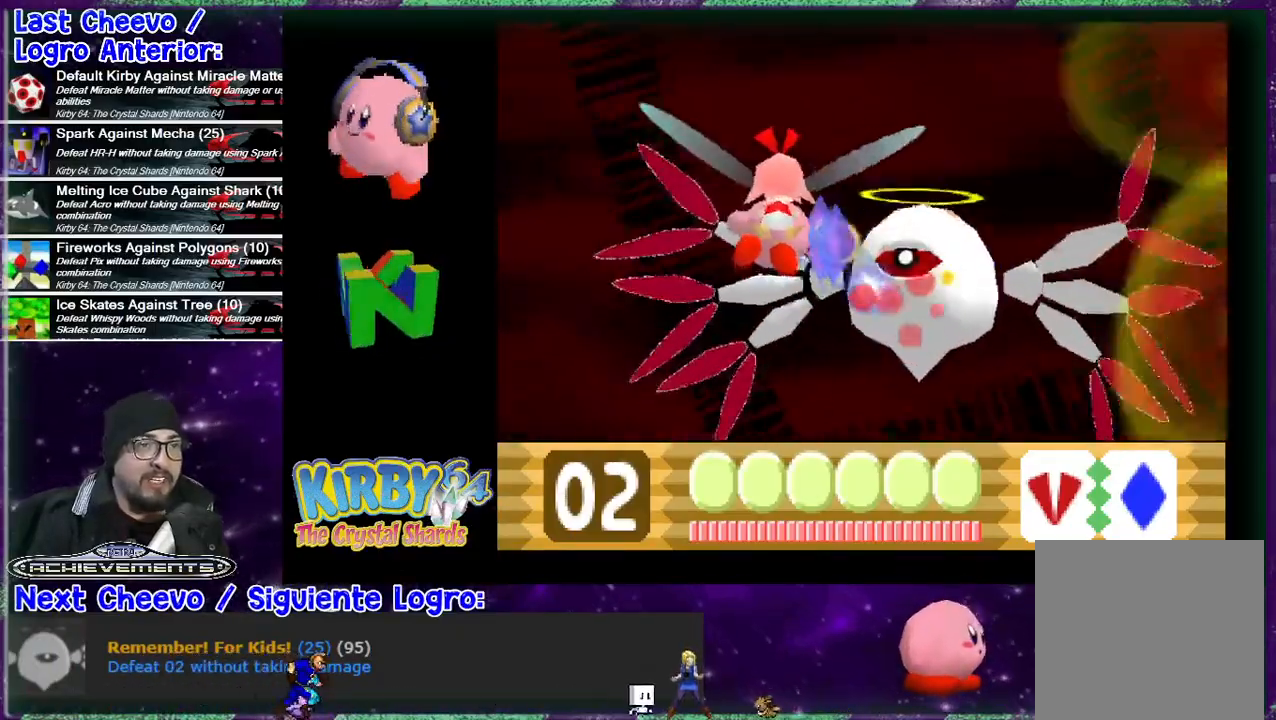
{"buttons": ["B", "DPAD_RIGHT"], "events": [[100, "B", "down"], [133, "B", "up"], [133, "DPAD_UP", "down"], [167, "B", "down"], [267, "B", "up"], [300, "B", "down"], [367, "DPAD_UP", "up"], [400, "B", "up"], [433, "B", "down"]]}
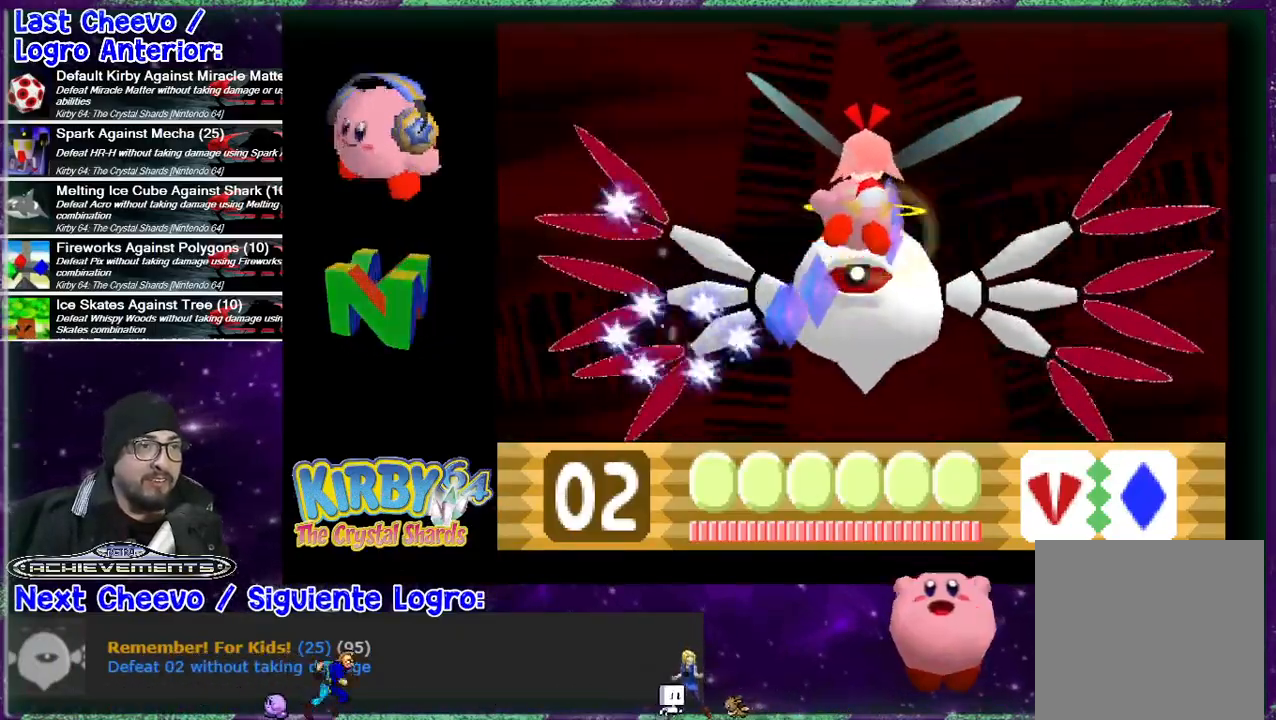
{"buttons": ["B", "DPAD_LEFT"], "events": [[33, "B", "up"], [67, "B", "down"], [167, "B", "up"], [200, "B", "down"], [267, "B", "up"], [300, "B", "down"], [300, "DPAD_DOWN", "down"], [400, "B", "up"], [400, "DPAD_RIGHT", "up"], [433, "B", "down"], [467, "DPAD_DOWN", "up"], [467, "DPAD_LEFT", "down"]]}
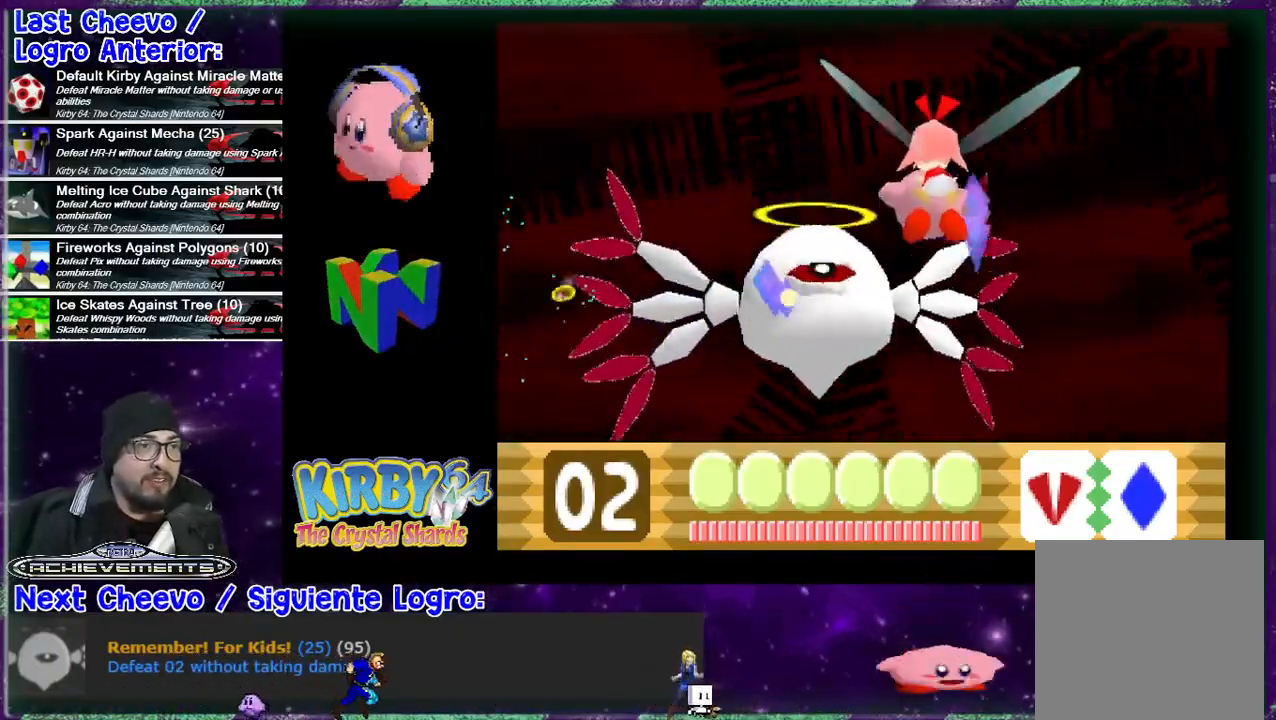
{"buttons": ["DPAD_DOWN"], "events": [[33, "B", "up"], [100, "B", "down"], [100, "DPAD_LEFT", "up"], [167, "B", "up"], [233, "B", "down"], [267, "B", "up"], [300, "DPAD_DOWN", "down"], [333, "B", "down"], [367, "B", "up"], [433, "B", "down"], [467, "B", "up"]]}
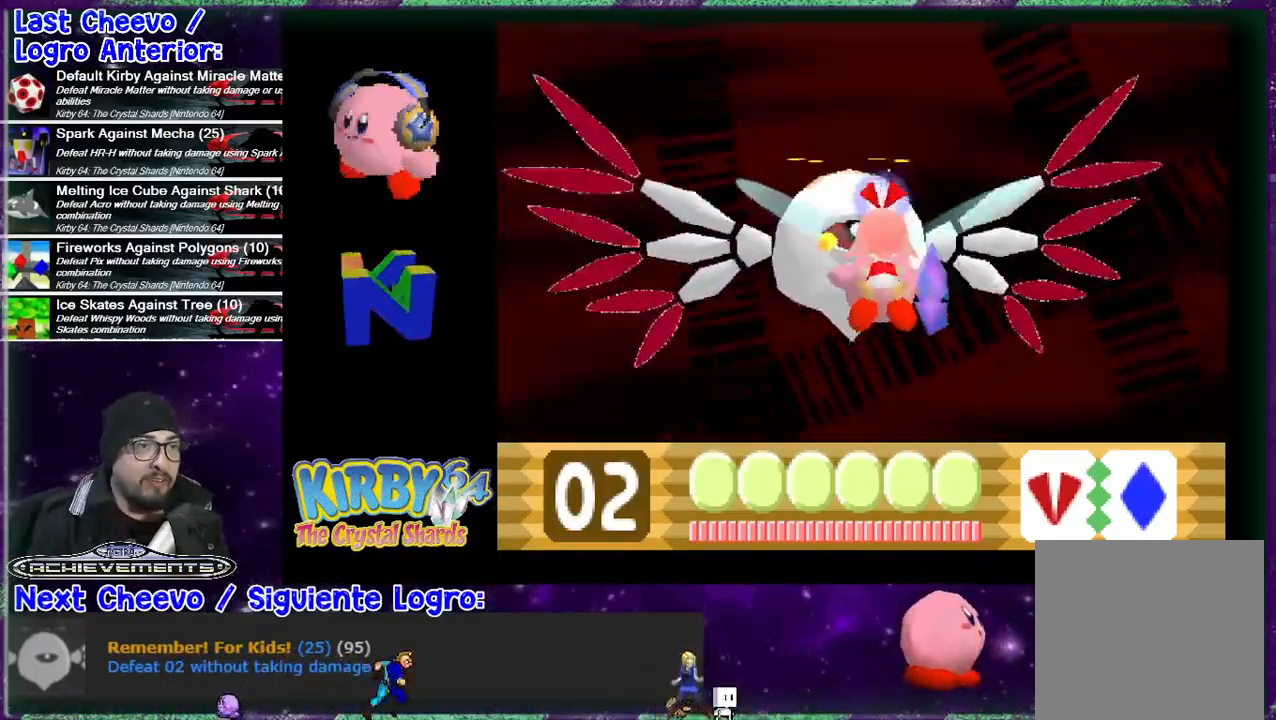
{"buttons": ["B"], "events": [[67, "B", "down"], [67, "DPAD_LEFT", "down"], [100, "B", "up"], [100, "DPAD_DOWN", "up"], [133, "DPAD_LEFT", "up"], [167, "B", "down"], [200, "B", "up"], [200, "DPAD_LEFT", "down"], [300, "B", "down"], [367, "B", "up"], [367, "DPAD_LEFT", "up"], [400, "B", "down"], [433, "B", "up"], [500, "B", "down"]]}